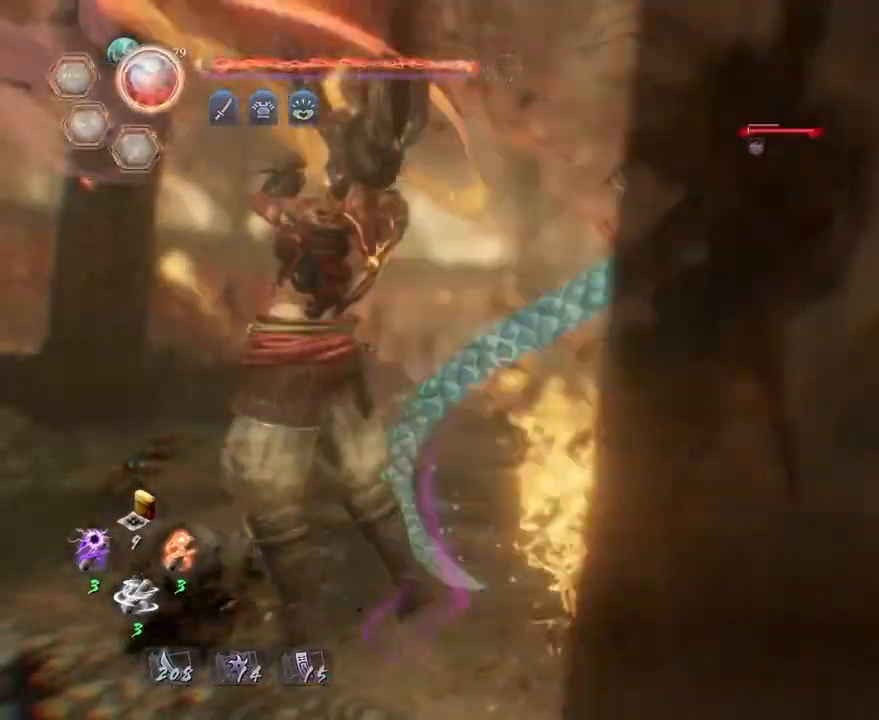
Gameplay with a controller (PlayStation layout); each line is a JSON object with the inputs held at the frame after it. "events" lists button and stick changes between this image and that frame as [ms after this image, input, new state], when the widget could be followed in between.
{"buttons": [], "left_stick": "center", "right_stick": "center", "events": []}
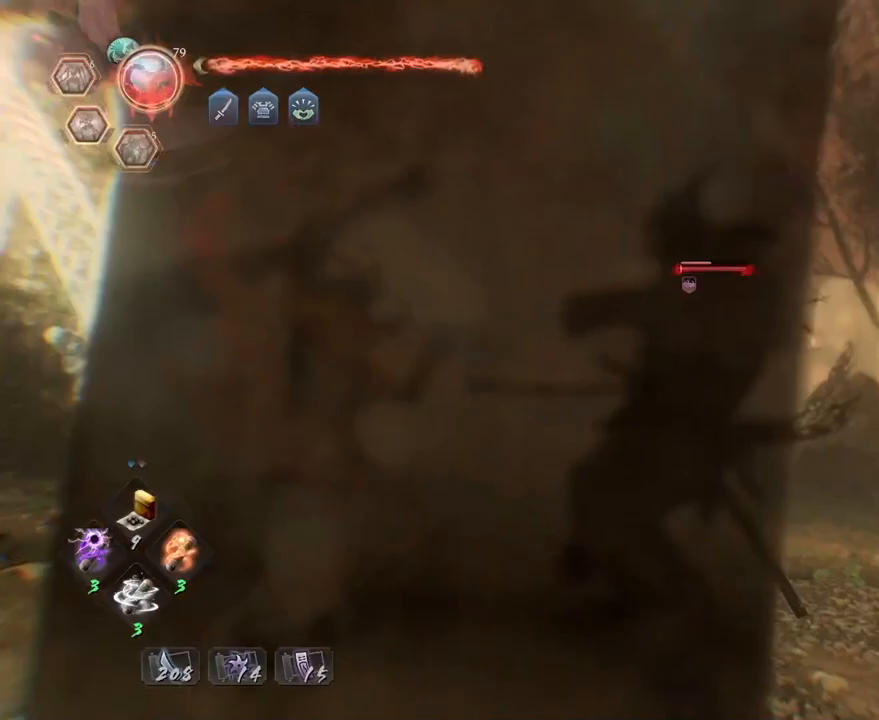
{"buttons": [], "left_stick": "center", "right_stick": "center", "events": []}
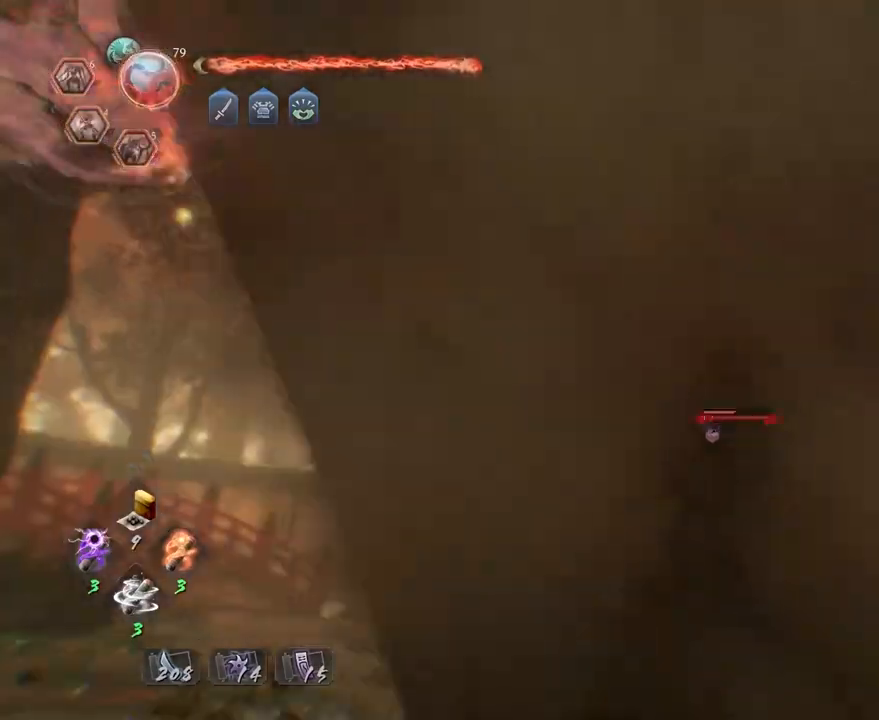
{"buttons": [], "left_stick": "center", "right_stick": "center", "events": []}
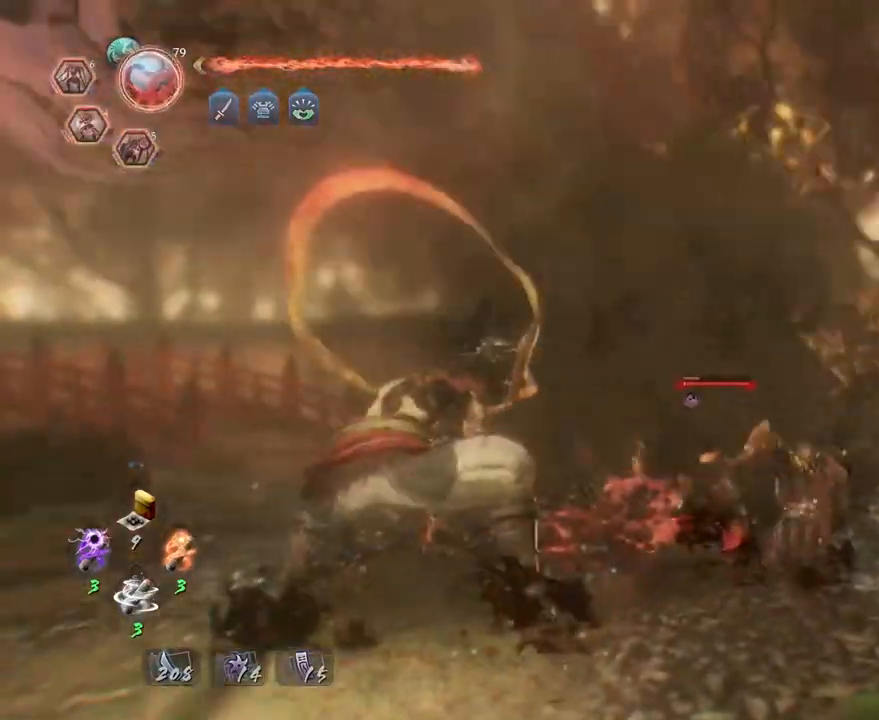
{"buttons": [], "left_stick": "center", "right_stick": "center", "events": []}
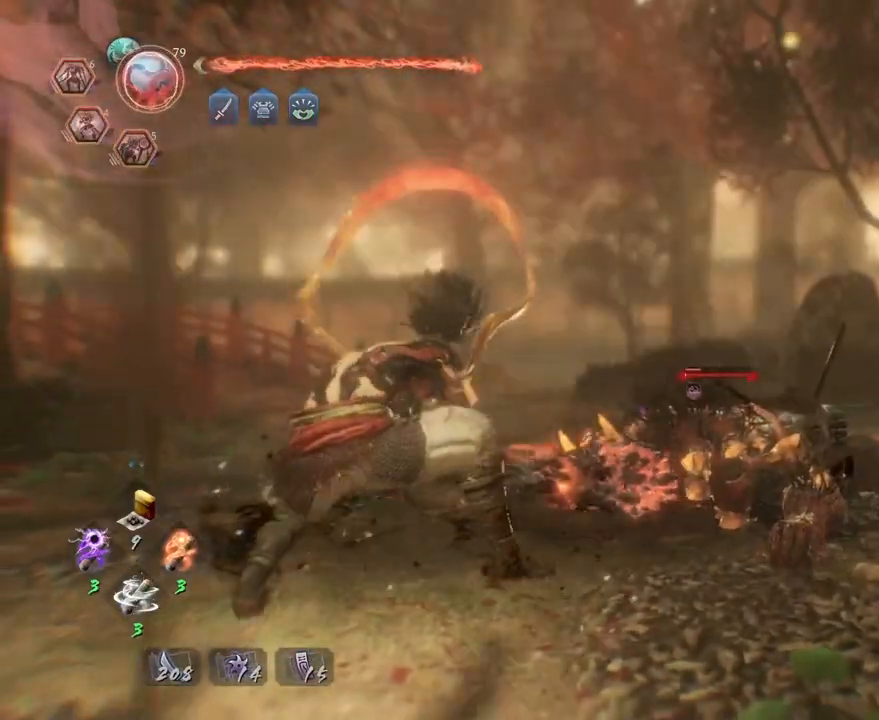
{"buttons": [], "left_stick": "center", "right_stick": "center", "events": []}
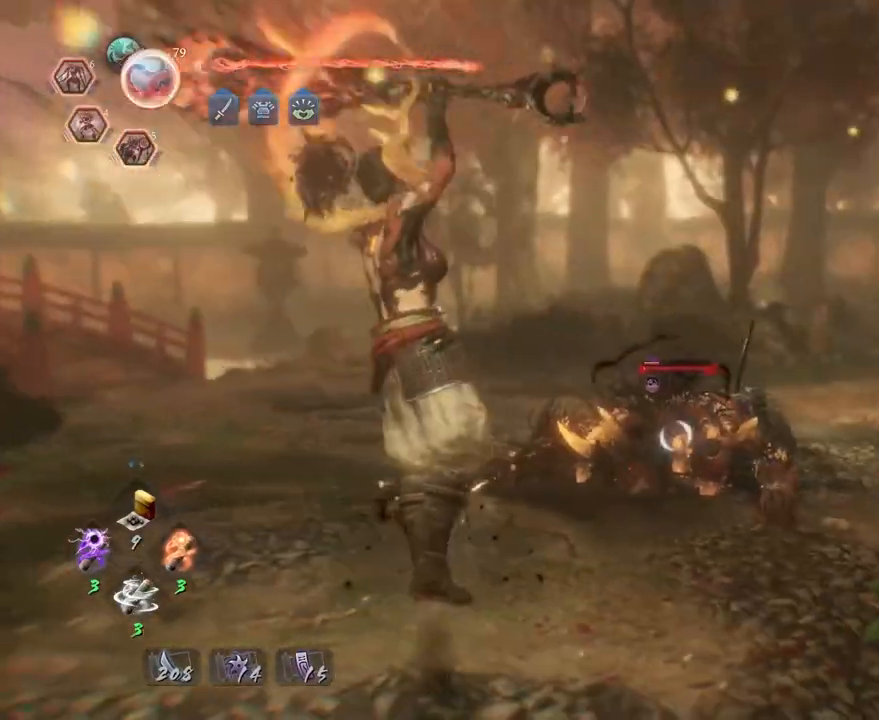
{"buttons": ["CIRCLE"], "left_stick": "center", "right_stick": "center", "events": [[133, "CIRCLE", "down"]]}
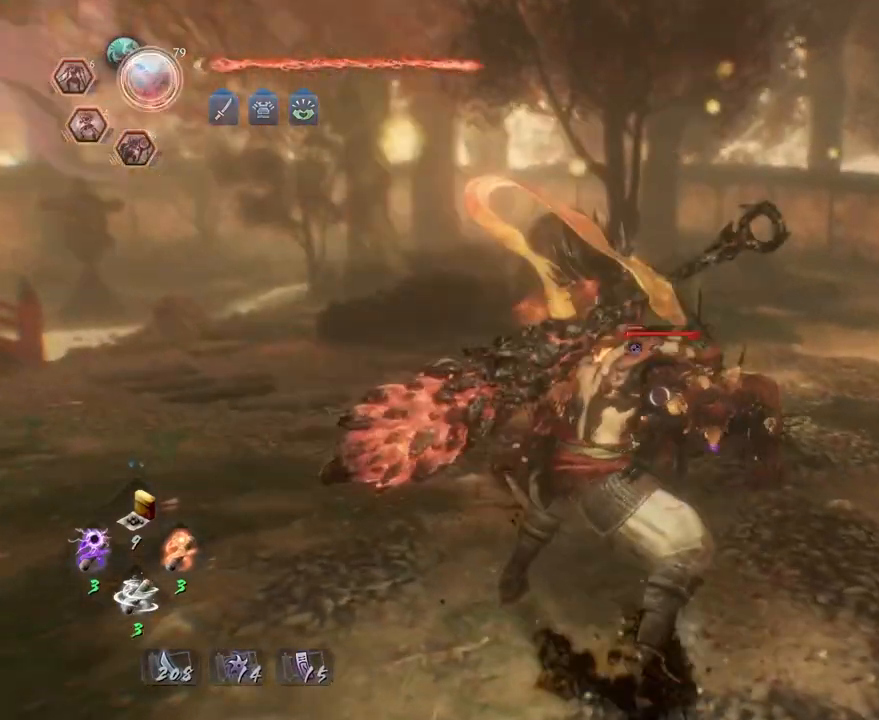
{"buttons": ["CIRCLE", "TRIANGLE"], "left_stick": "center", "right_stick": "center", "events": [[400, "TRIANGLE", "down"]]}
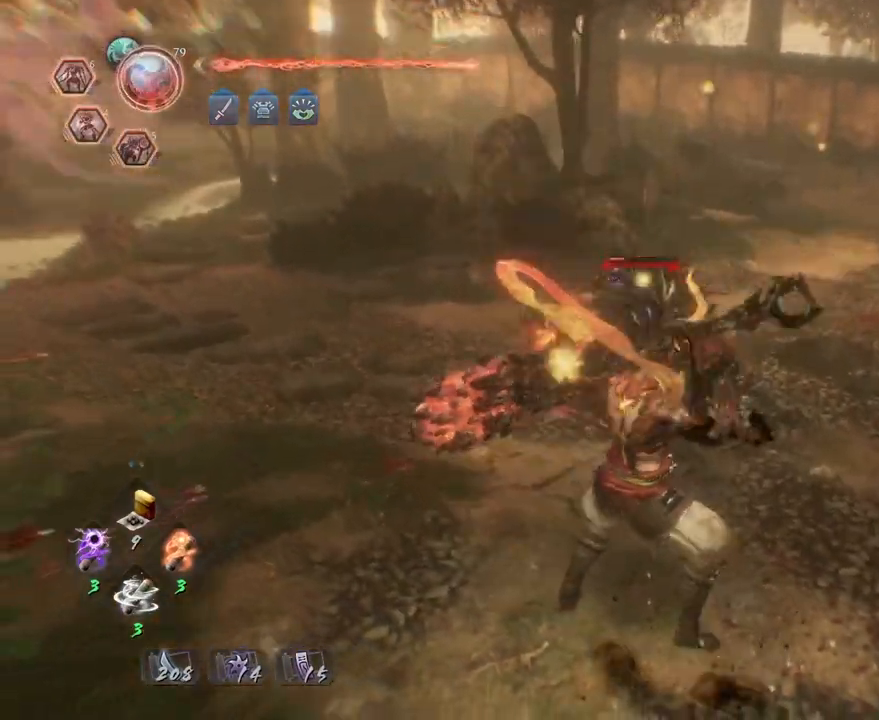
{"buttons": ["R2"], "left_stick": "center", "right_stick": "center", "events": [[17, "TRIANGLE", "up"], [133, "TRIANGLE", "down"], [217, "TRIANGLE", "up"], [317, "CIRCLE", "up"], [500, "R2", "down"]]}
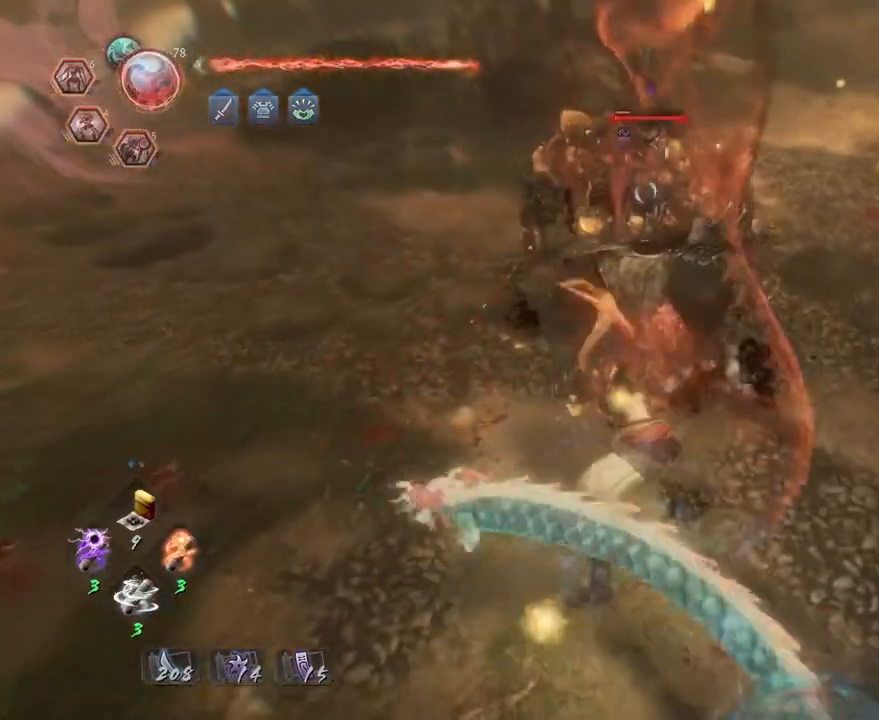
{"buttons": ["R2"], "left_stick": "center", "right_stick": "center", "events": [[33, "SQUARE", "down"], [117, "SQUARE", "up"], [200, "SQUARE", "down"], [283, "SQUARE", "up"], [383, "SQUARE", "down"], [450, "SQUARE", "up"]]}
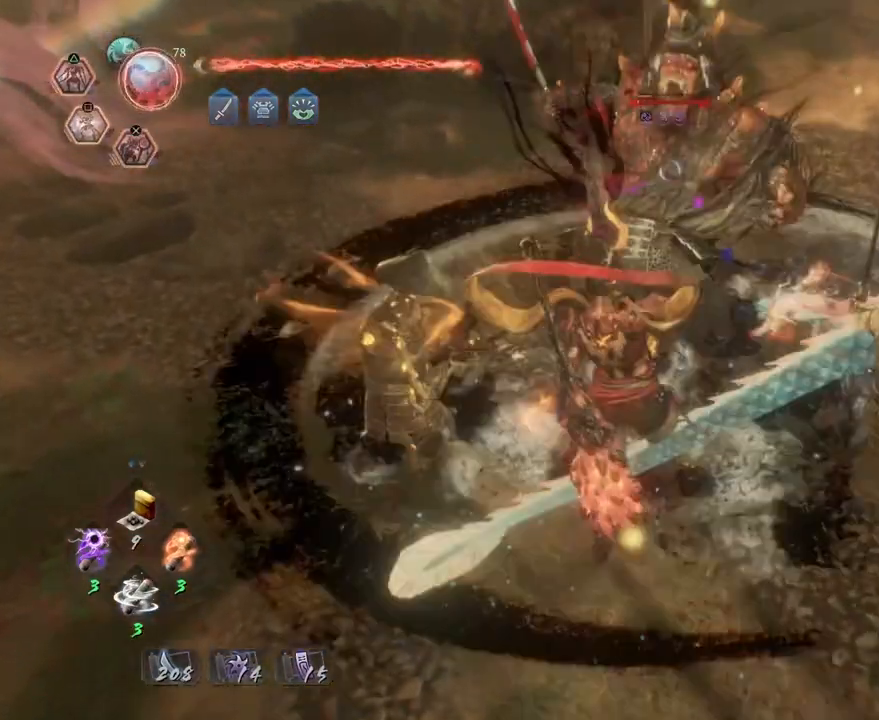
{"buttons": [], "left_stick": "down-left", "right_stick": "center", "events": [[50, "SQUARE", "down"], [133, "SQUARE", "up"], [183, "R2", "up"], [383, "left_stick", "down-left"]]}
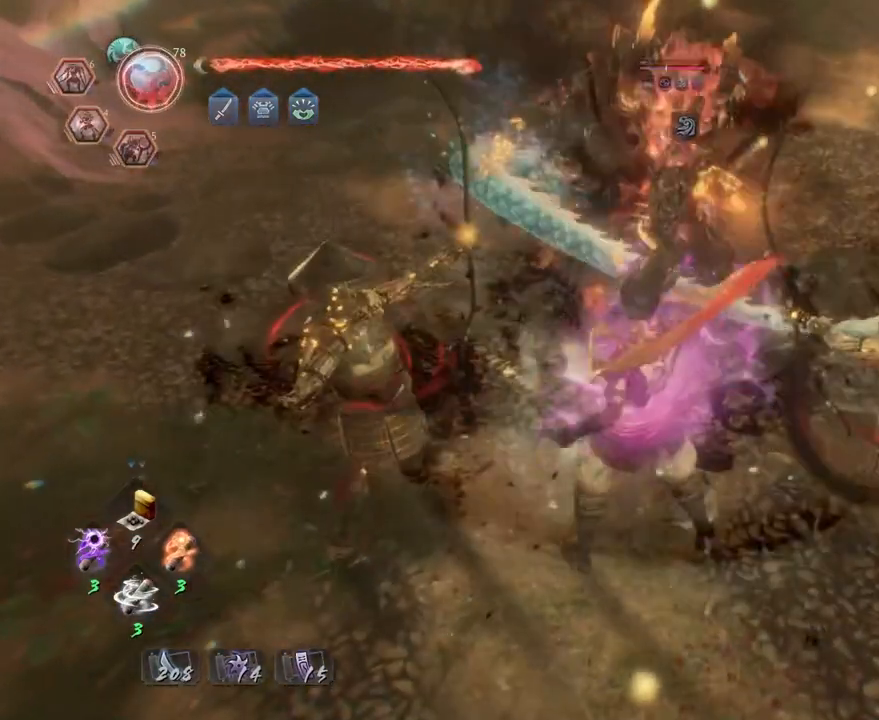
{"buttons": ["TRIANGLE"], "left_stick": "center", "right_stick": "center", "events": [[150, "left_stick", "center"], [233, "TRIANGLE", "down"]]}
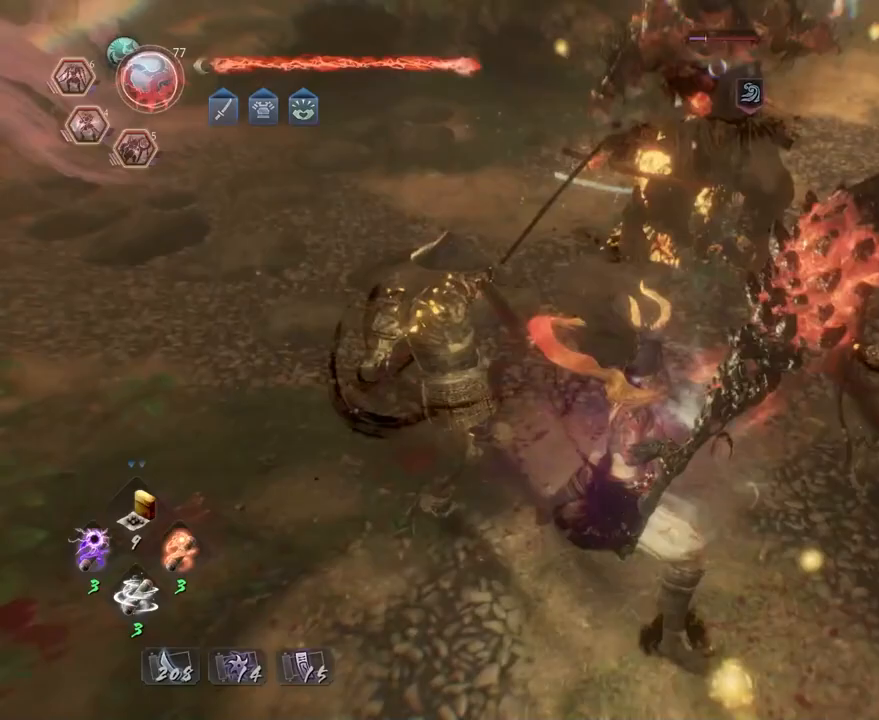
{"buttons": [], "left_stick": "center", "right_stick": "center", "events": [[483, "TRIANGLE", "up"]]}
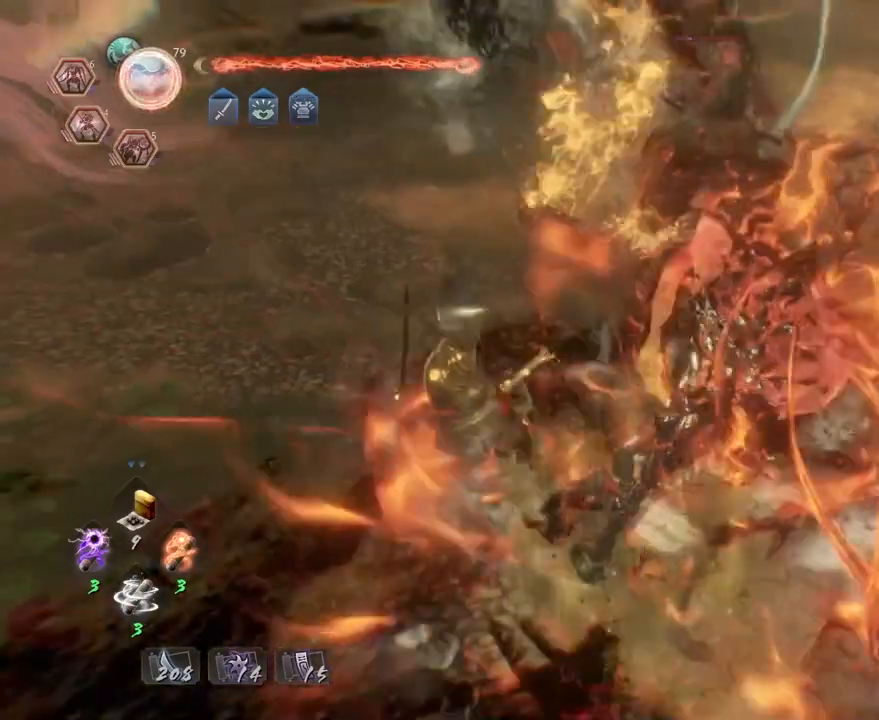
{"buttons": [], "left_stick": "center", "right_stick": "center", "events": []}
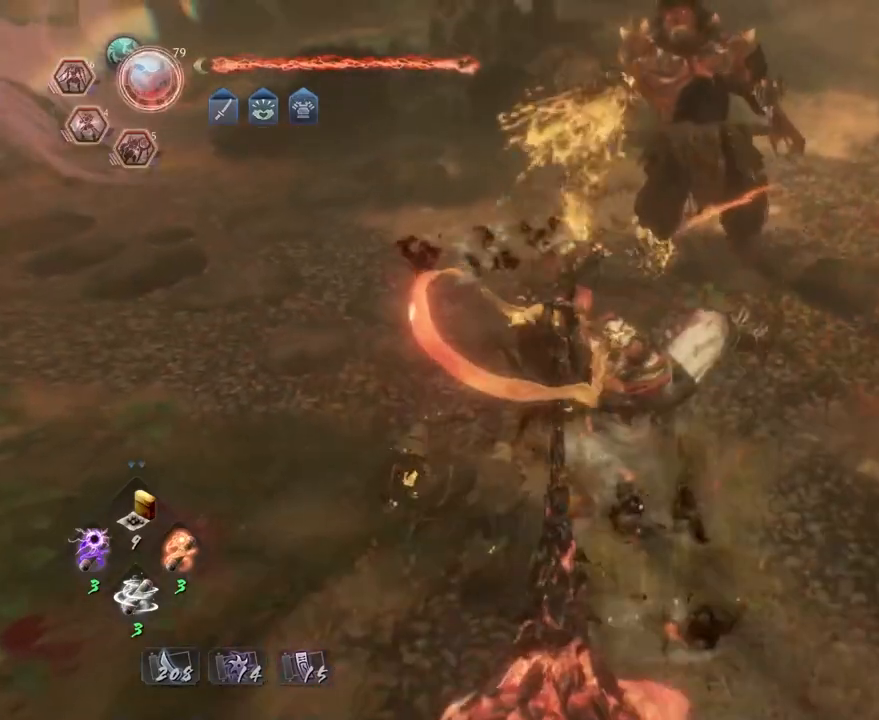
{"buttons": [], "left_stick": "center", "right_stick": "center", "events": []}
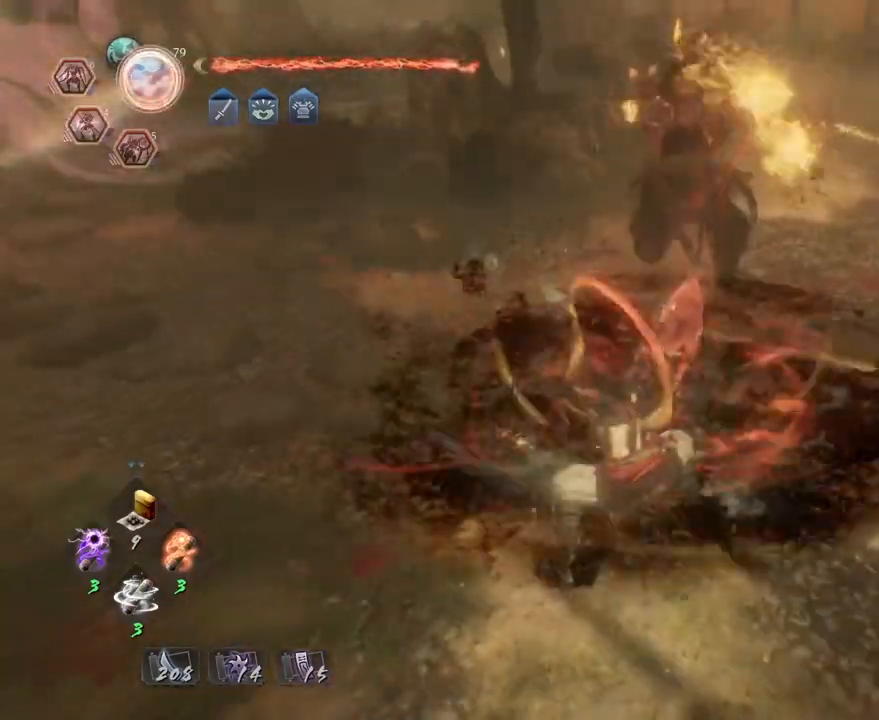
{"buttons": [], "left_stick": "center", "right_stick": "center", "events": [[183, "R1", "down"], [300, "R1", "up"]]}
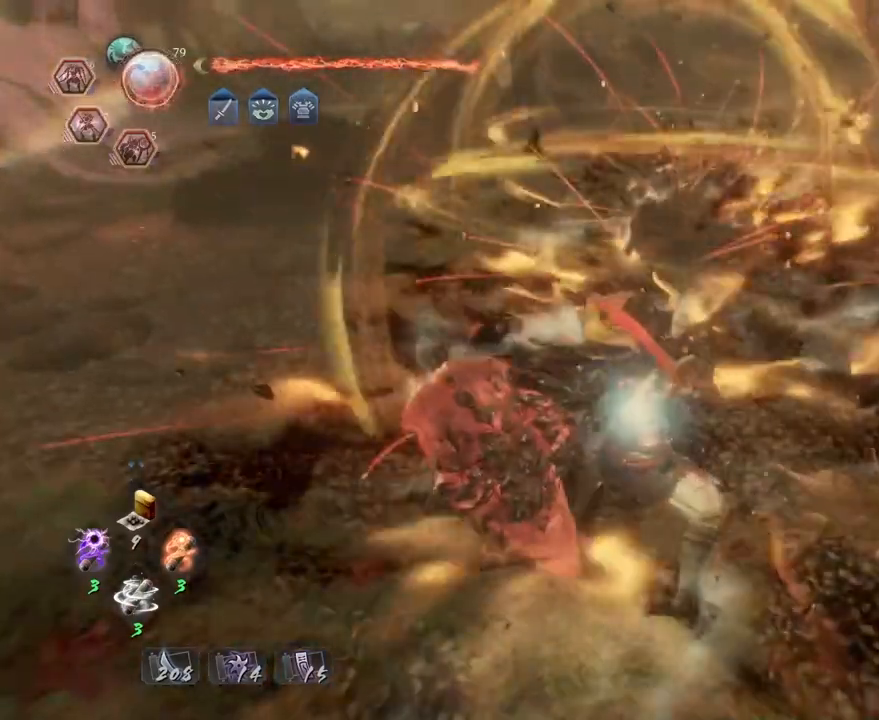
{"buttons": [], "left_stick": "up-right", "right_stick": "left", "events": [[200, "right_stick", "left"], [233, "left_stick", "down-right"], [467, "left_stick", "up-right"]]}
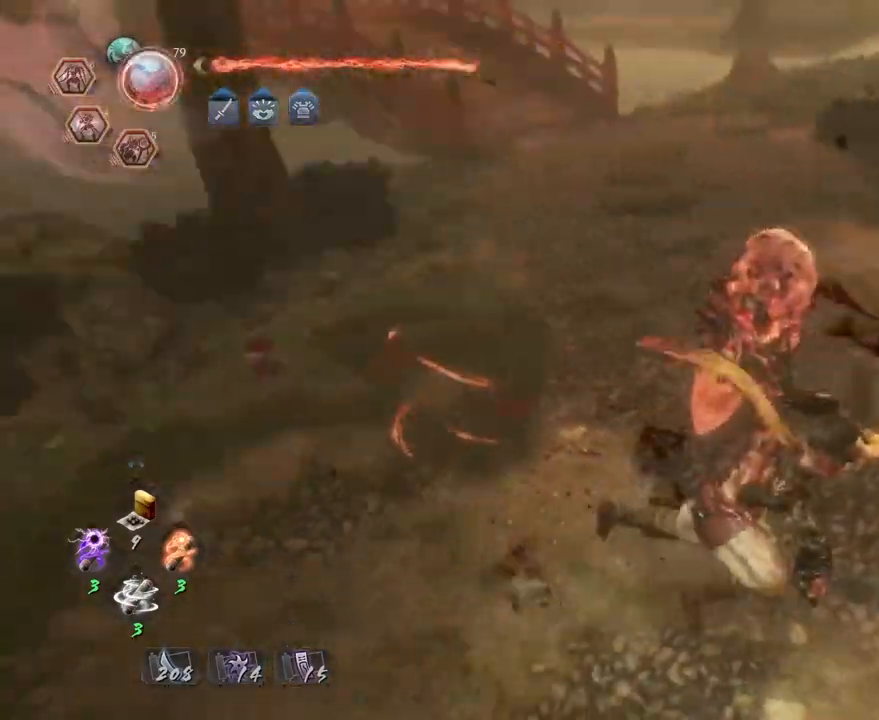
{"buttons": [], "left_stick": "up", "right_stick": "up-left", "events": [[67, "left_stick", "up"], [150, "right_stick", "up-left"]]}
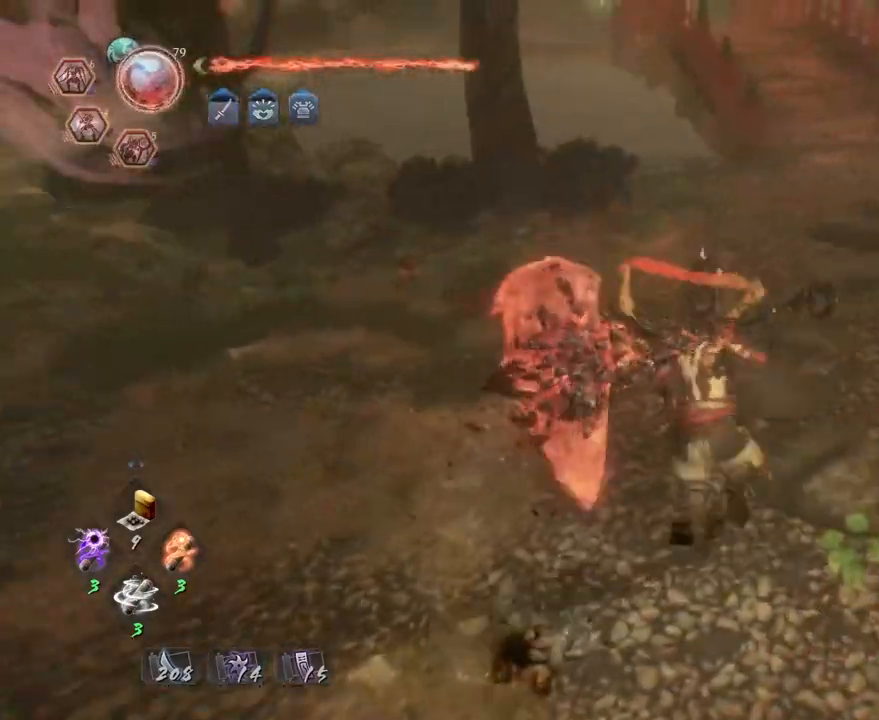
{"buttons": [], "left_stick": "center", "right_stick": "center", "events": [[117, "left_stick", "up-left"], [133, "CIRCLE", "down"], [250, "CIRCLE", "up"], [317, "right_stick", "center"], [333, "CIRCLE", "down"], [450, "CIRCLE", "up"], [450, "left_stick", "center"]]}
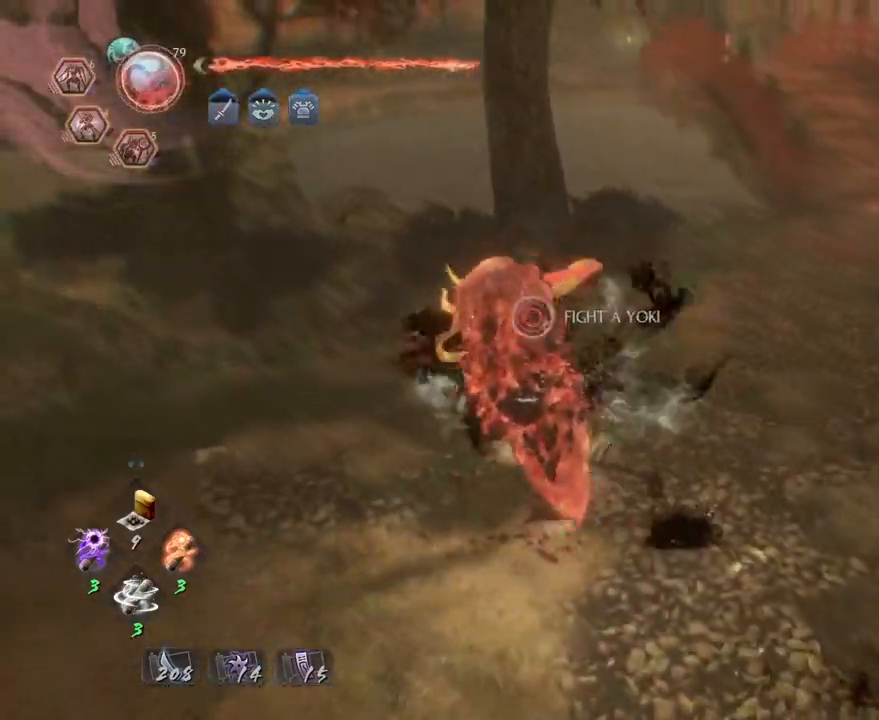
{"buttons": ["CIRCLE"], "left_stick": "center", "right_stick": "center", "events": [[33, "CIRCLE", "down"]]}
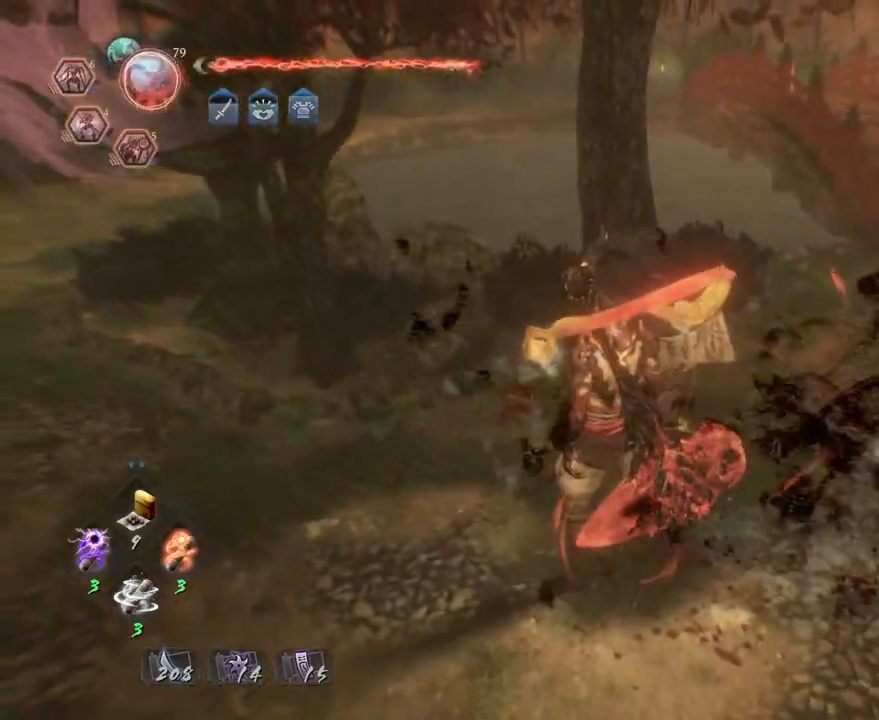
{"buttons": ["CROSS"], "left_stick": "down-right", "right_stick": "left", "events": [[133, "CIRCLE", "up"], [133, "left_stick", "down-right"], [217, "CROSS", "down"], [267, "right_stick", "left"]]}
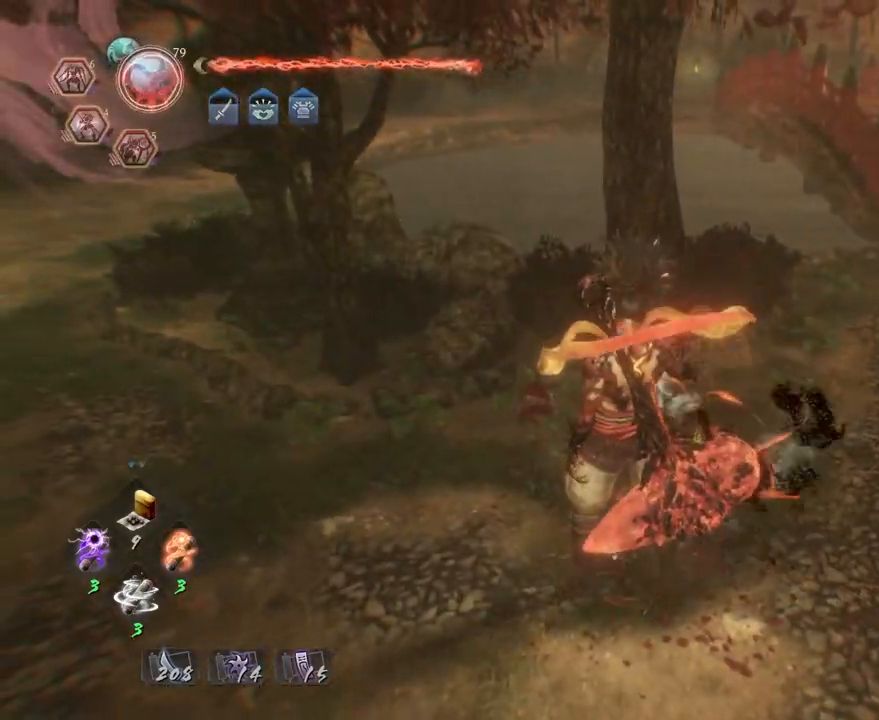
{"buttons": ["CROSS", "R3"], "left_stick": "down-right", "right_stick": "center", "events": [[300, "right_stick", "center"], [417, "R3", "down"]]}
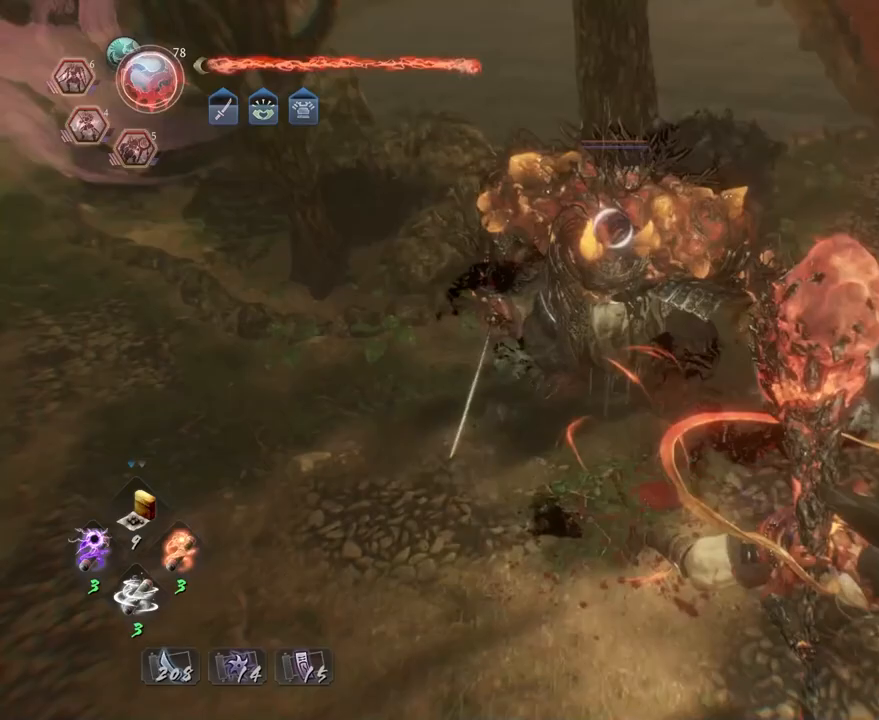
{"buttons": [], "left_stick": "left", "right_stick": "center", "events": [[17, "R3", "up"], [217, "CROSS", "up"], [267, "left_stick", "down"], [500, "left_stick", "left"]]}
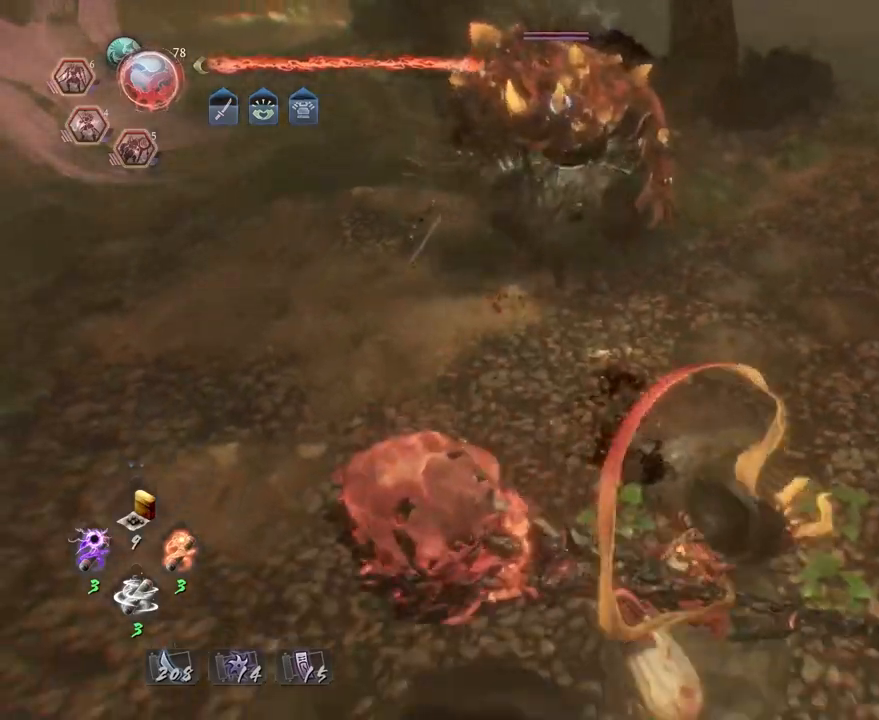
{"buttons": [], "left_stick": "center", "right_stick": "center", "events": [[50, "left_stick", "up-left"], [183, "left_stick", "center"], [283, "left_stick", "down-left"], [350, "left_stick", "center"]]}
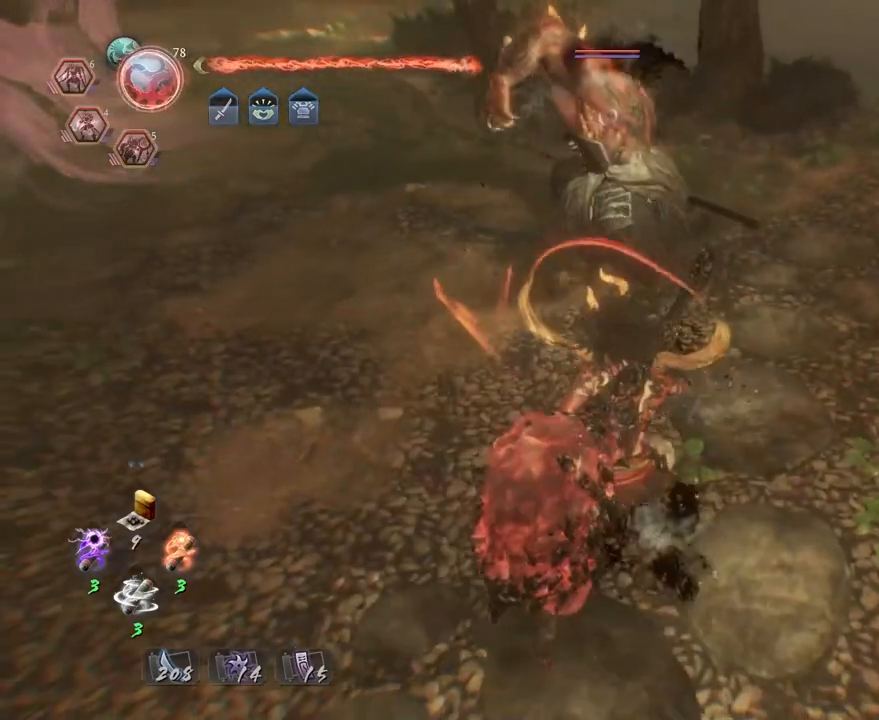
{"buttons": [], "left_stick": "up-right", "right_stick": "center", "events": [[183, "left_stick", "up-right"]]}
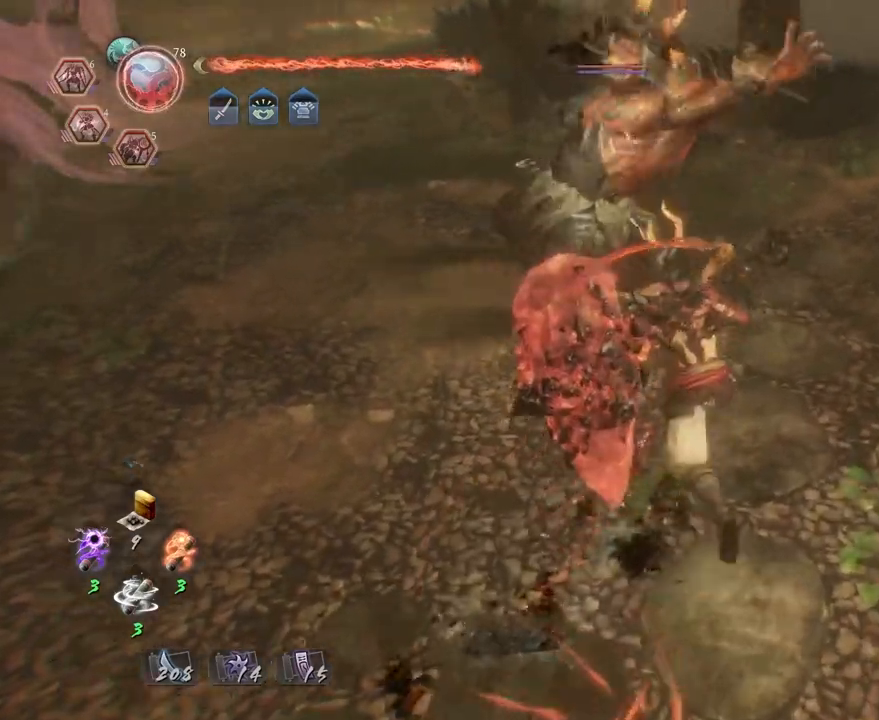
{"buttons": ["L1"], "left_stick": "center", "right_stick": "center", "events": [[50, "L1", "down"], [50, "left_stick", "center"], [167, "TRIANGLE", "down"], [483, "TRIANGLE", "up"]]}
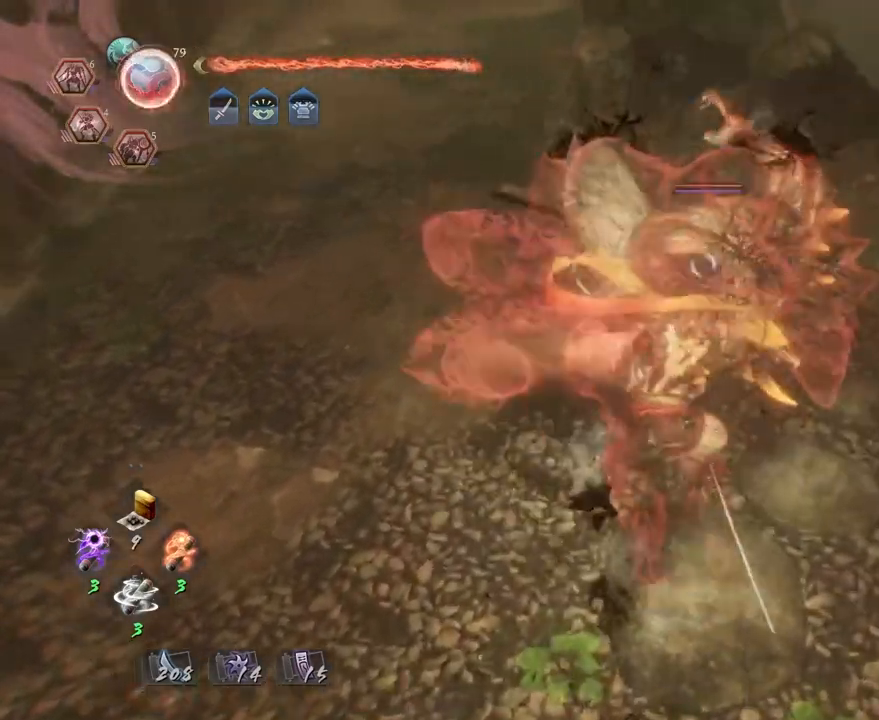
{"buttons": ["TRIANGLE", "L1"], "left_stick": "center", "right_stick": "center", "events": [[67, "TRIANGLE", "down"], [167, "TRIANGLE", "up"], [250, "TRIANGLE", "down"]]}
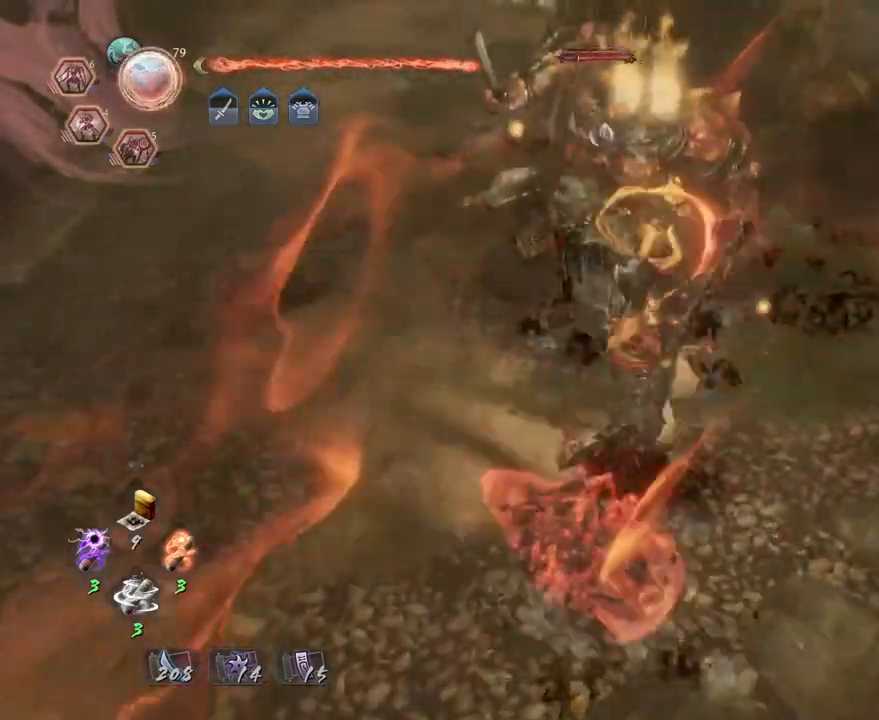
{"buttons": ["R2"], "left_stick": "center", "right_stick": "center", "events": [[50, "TRIANGLE", "up"], [117, "TRIANGLE", "down"], [267, "L1", "up"], [350, "R2", "down"], [367, "TRIANGLE", "up"], [383, "CIRCLE", "down"], [500, "CIRCLE", "up"]]}
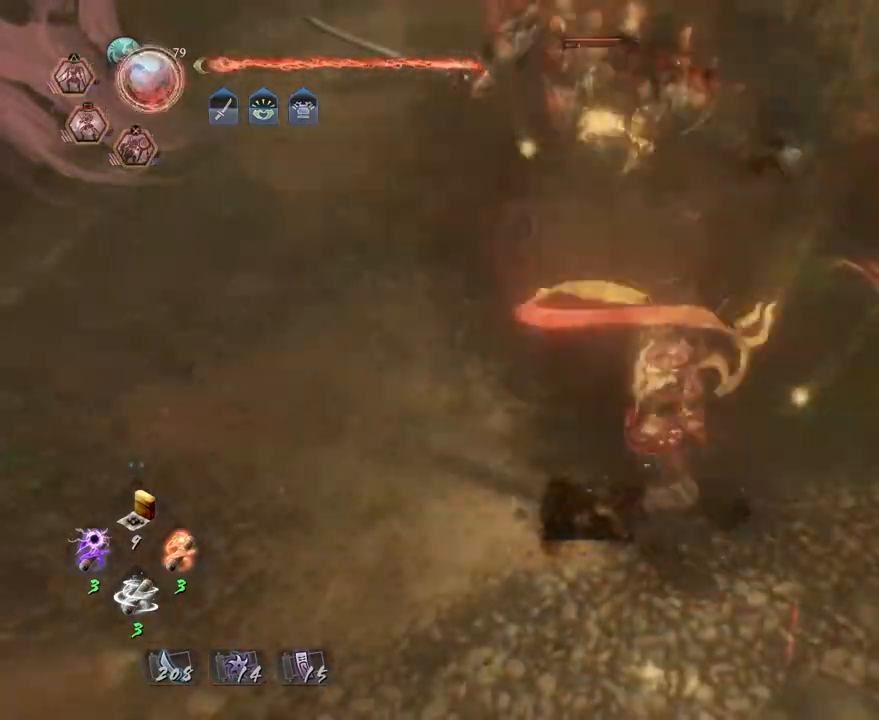
{"buttons": ["R2"], "left_stick": "center", "right_stick": "center", "events": [[100, "CIRCLE", "down"], [167, "CIRCLE", "up"], [267, "CIRCLE", "down"], [367, "CIRCLE", "up"]]}
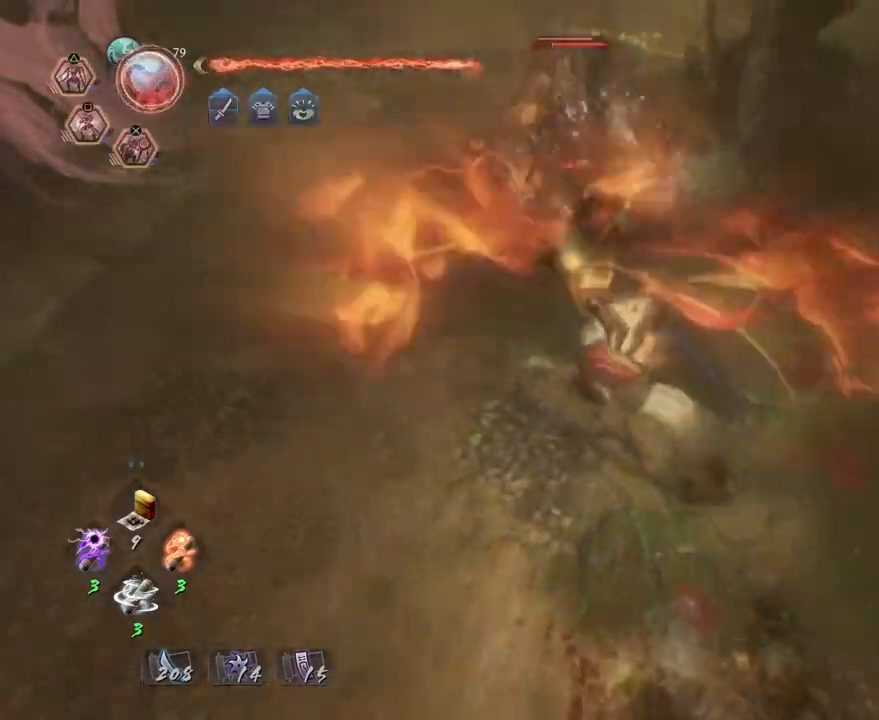
{"buttons": ["R2"], "left_stick": "center", "right_stick": "center", "events": [[83, "SQUARE", "down"], [150, "SQUARE", "up"], [250, "SQUARE", "down"], [317, "SQUARE", "up"], [417, "SQUARE", "down"], [483, "SQUARE", "up"]]}
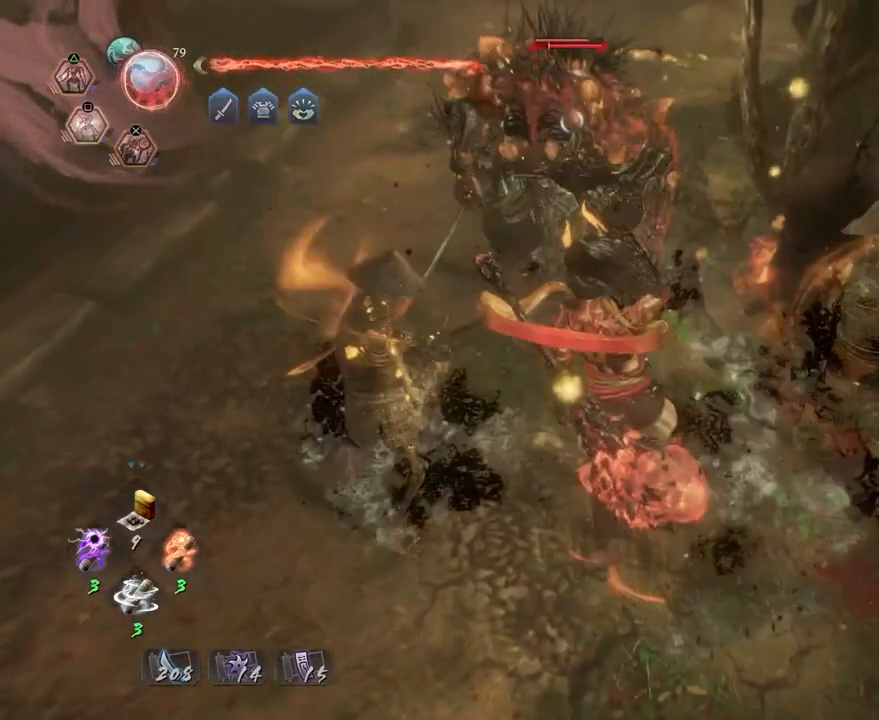
{"buttons": [], "left_stick": "left", "right_stick": "center", "events": [[83, "SQUARE", "down"], [167, "SQUARE", "up"], [333, "R2", "up"], [433, "left_stick", "left"]]}